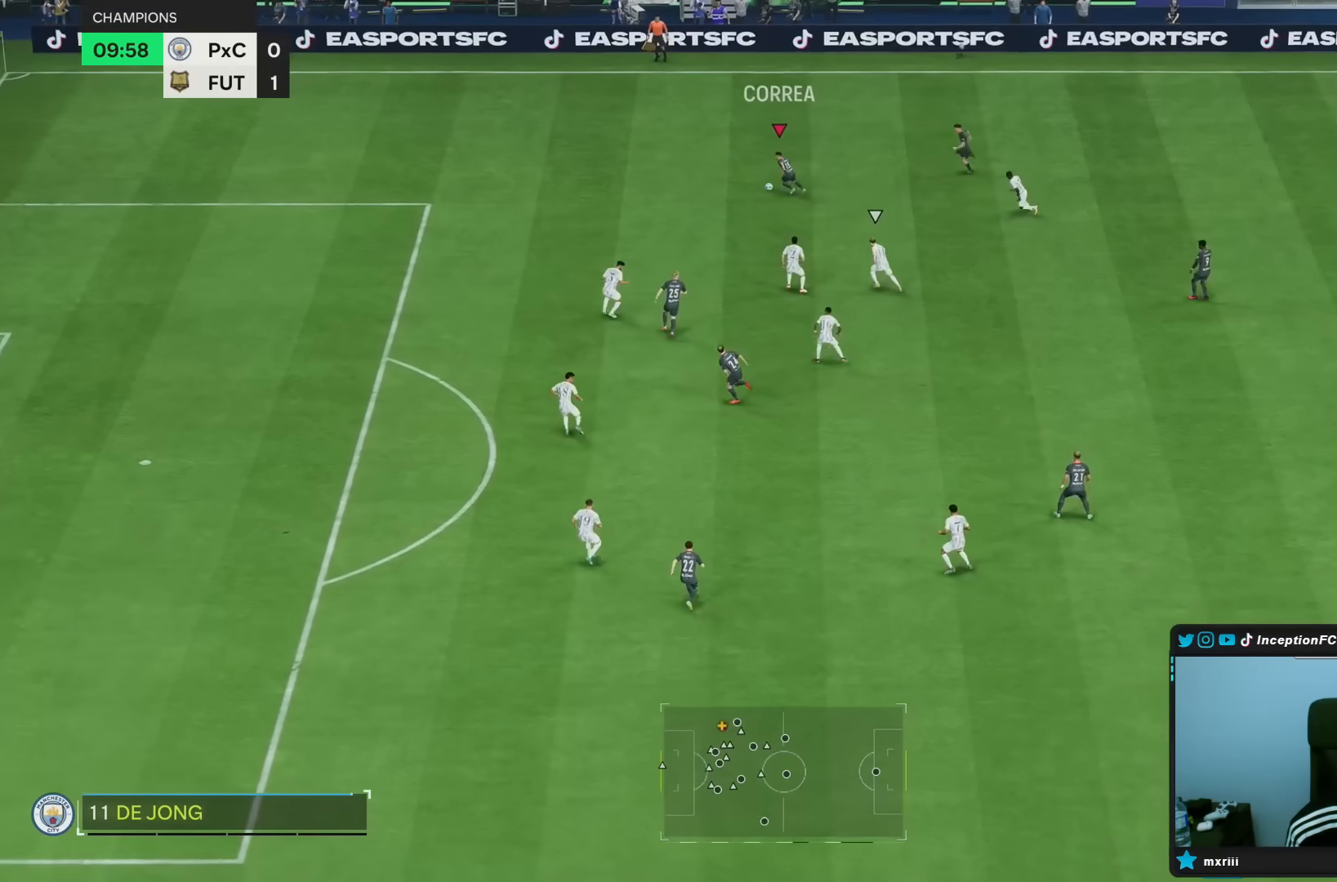
Gameplay with a controller (PlayStation layout); each line is a JSON object with the inputs held at the frame after it. "events" lists button and stick changes between this image and that frame as [ms after this image, input, new state], when the widget could be followed in between. Not read: L3 R3.
{"buttons": ["R2"], "left_stick": "down-left", "right_stick": "center", "events": [[117, "R1", "up"], [167, "R2", "down"]]}
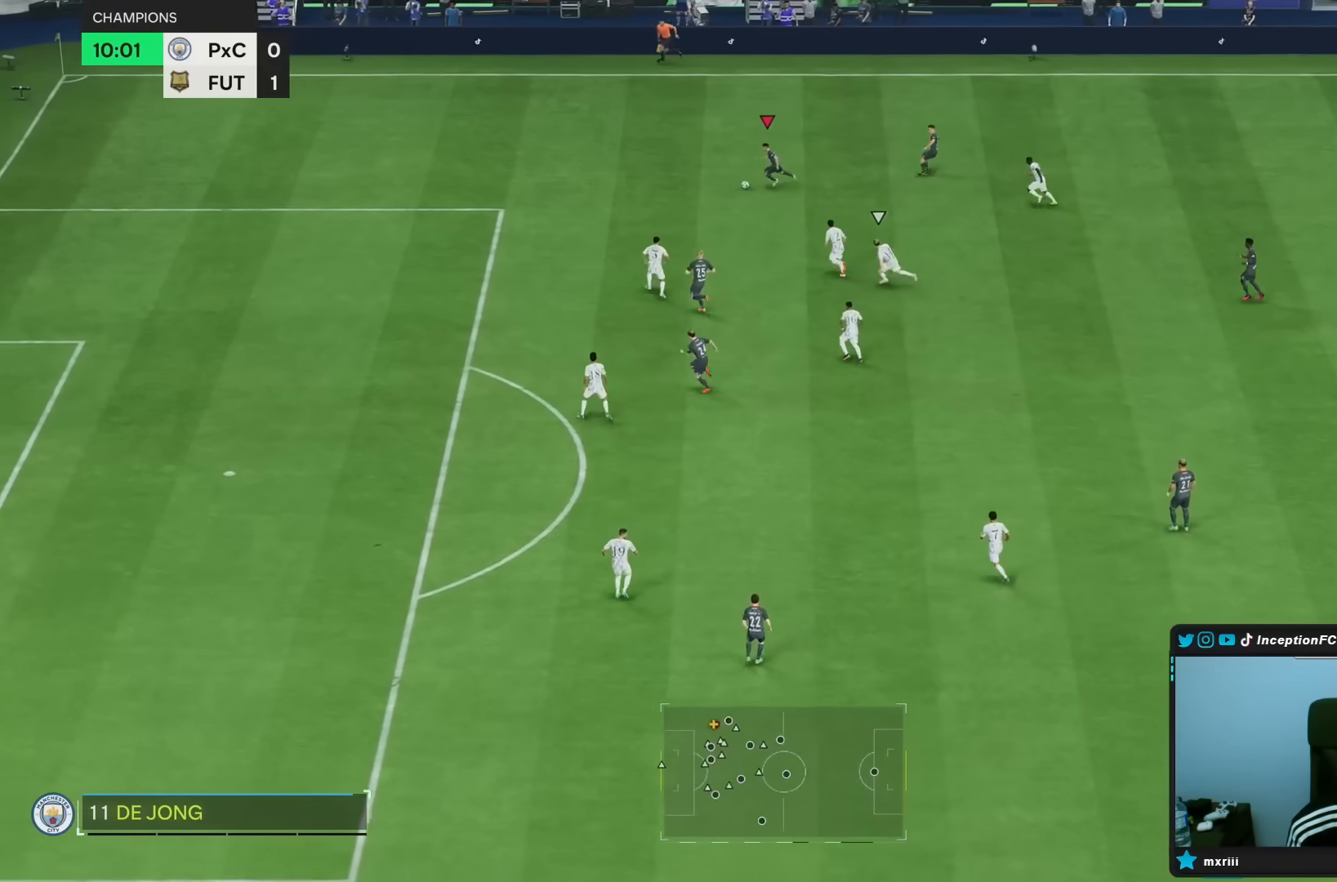
{"buttons": ["SQUARE"], "left_stick": "down", "right_stick": "center", "events": [[267, "R2", "up"], [367, "left_stick", "center"], [400, "SQUARE", "down"], [450, "left_stick", "down"]]}
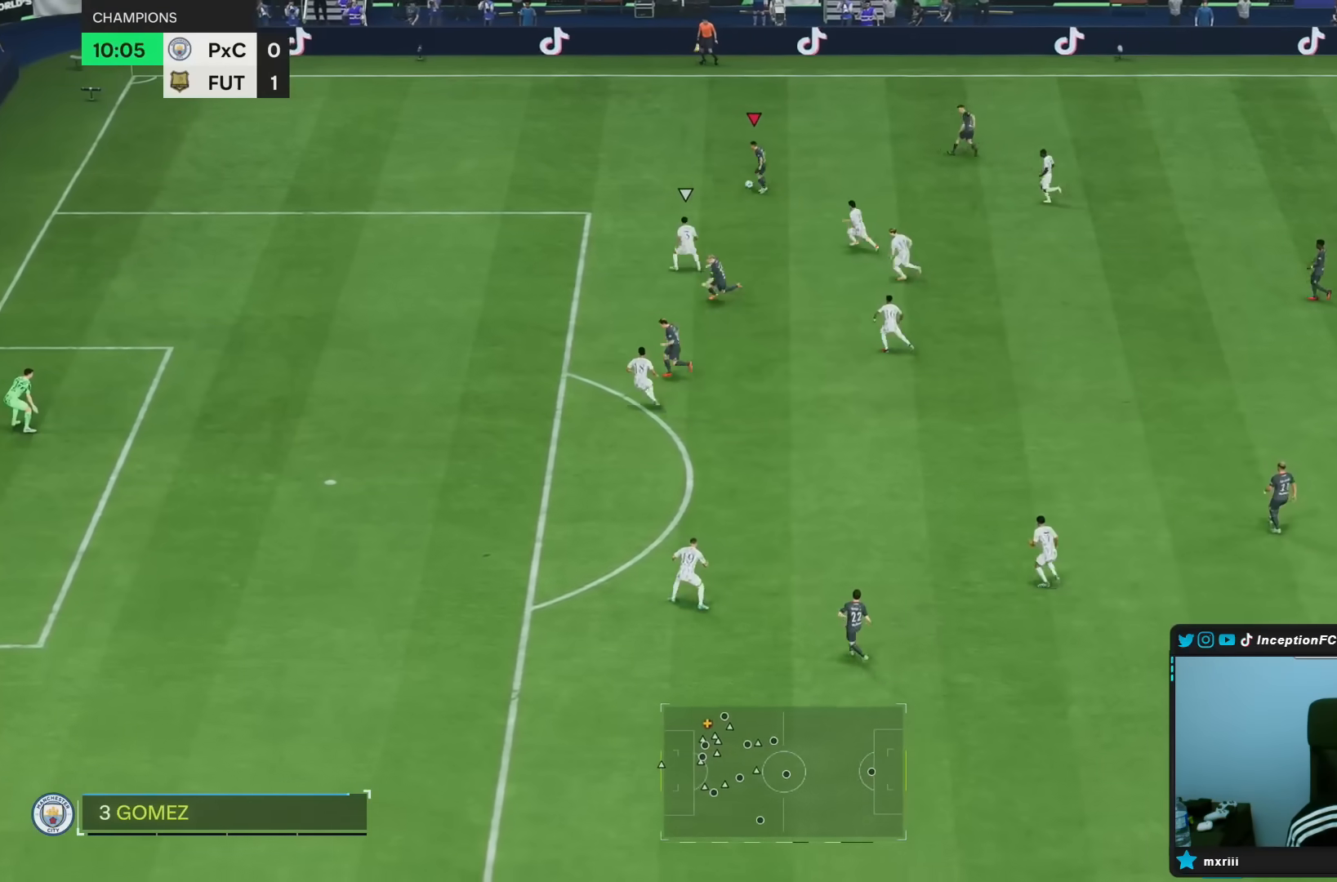
{"buttons": ["R2"], "left_stick": "down-left", "right_stick": "center", "events": [[67, "SQUARE", "up"], [467, "R2", "down"], [500, "left_stick", "down-left"]]}
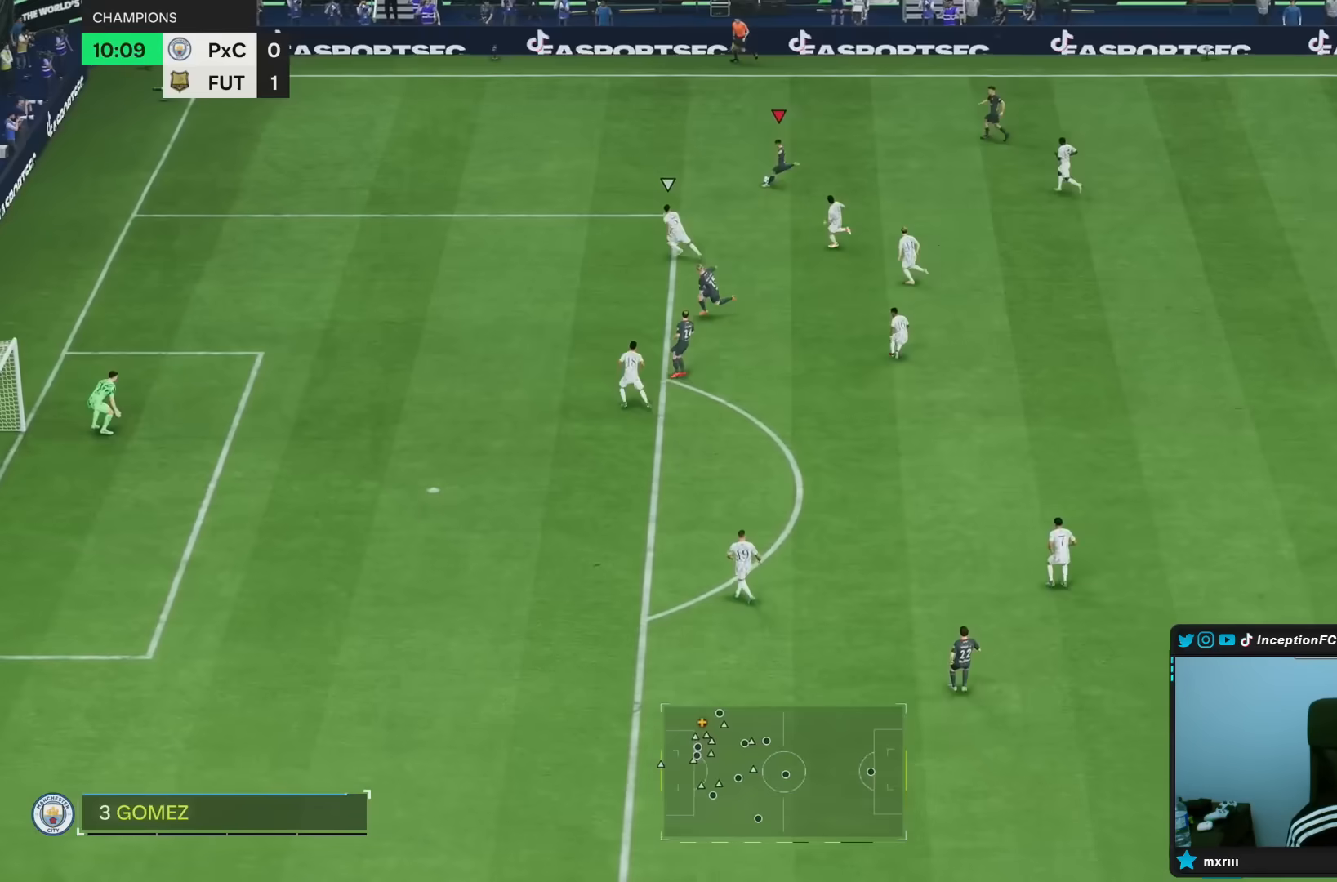
{"buttons": ["R2"], "left_stick": "down-left", "right_stick": "center", "events": []}
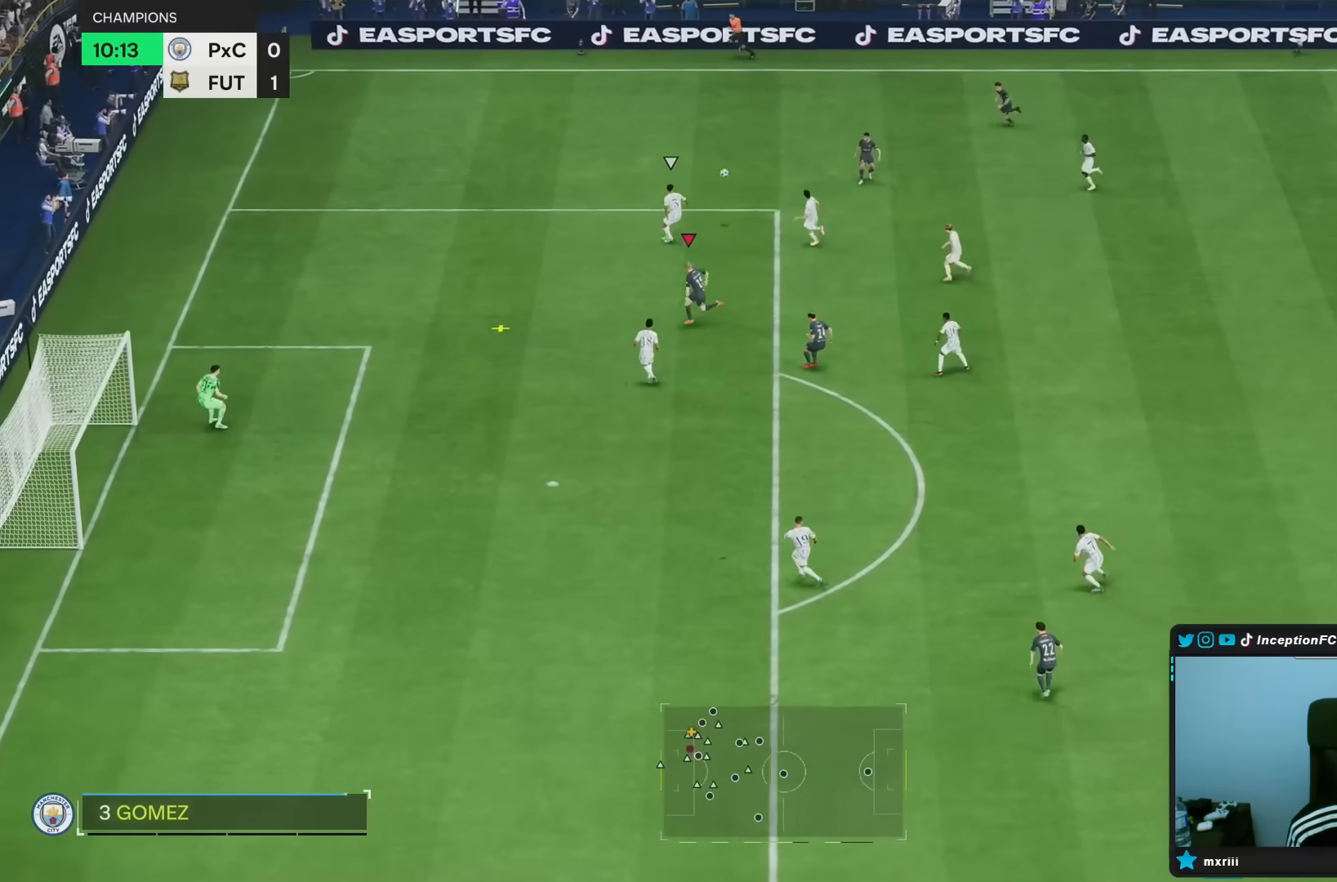
{"buttons": [], "left_stick": "down-left", "right_stick": "center", "events": [[183, "R2", "up"], [200, "left_stick", "left"], [417, "left_stick", "down-left"]]}
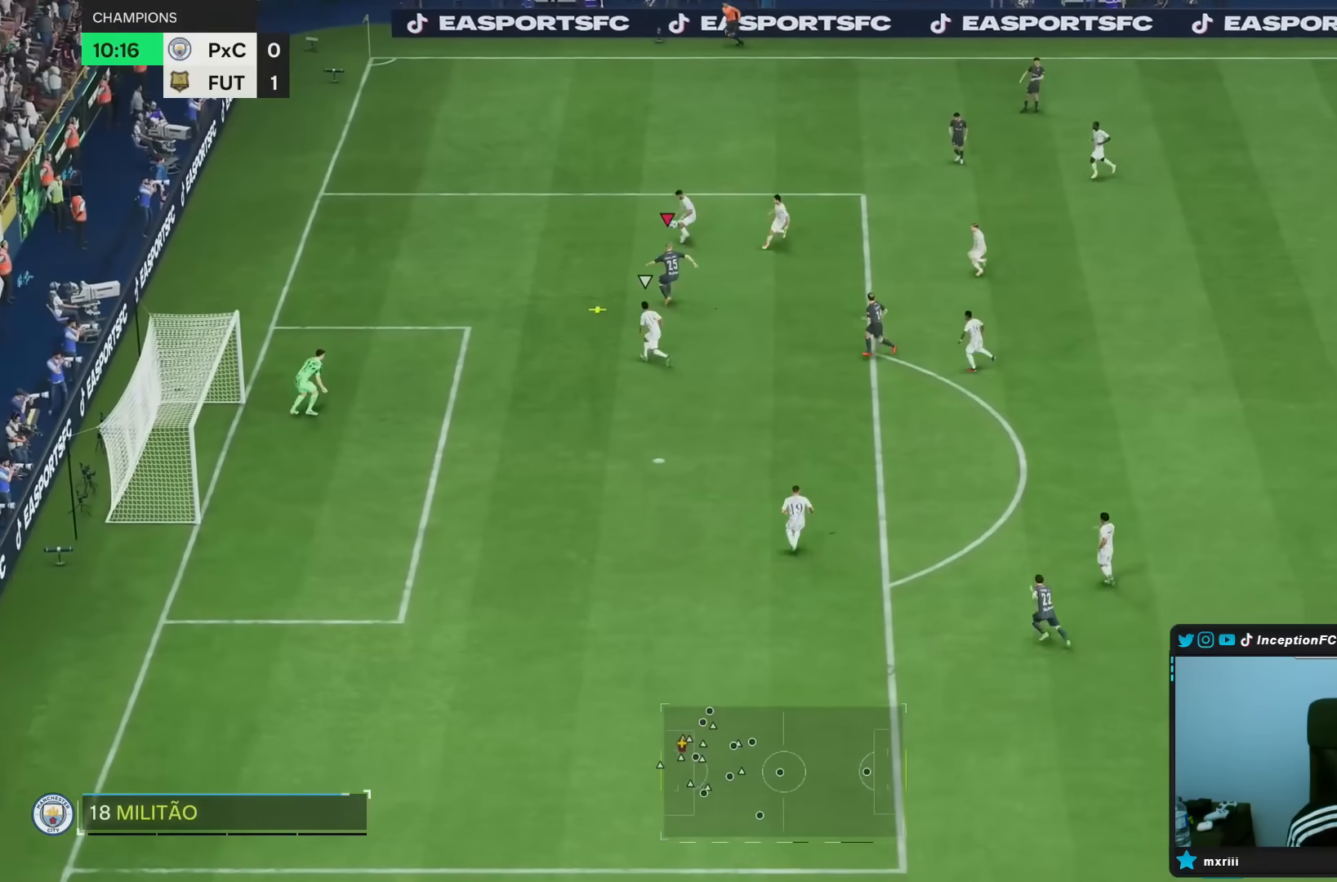
{"buttons": [], "left_stick": "down-right", "right_stick": "center", "events": [[417, "CROSS", "down"], [483, "CROSS", "up"], [483, "left_stick", "down-right"]]}
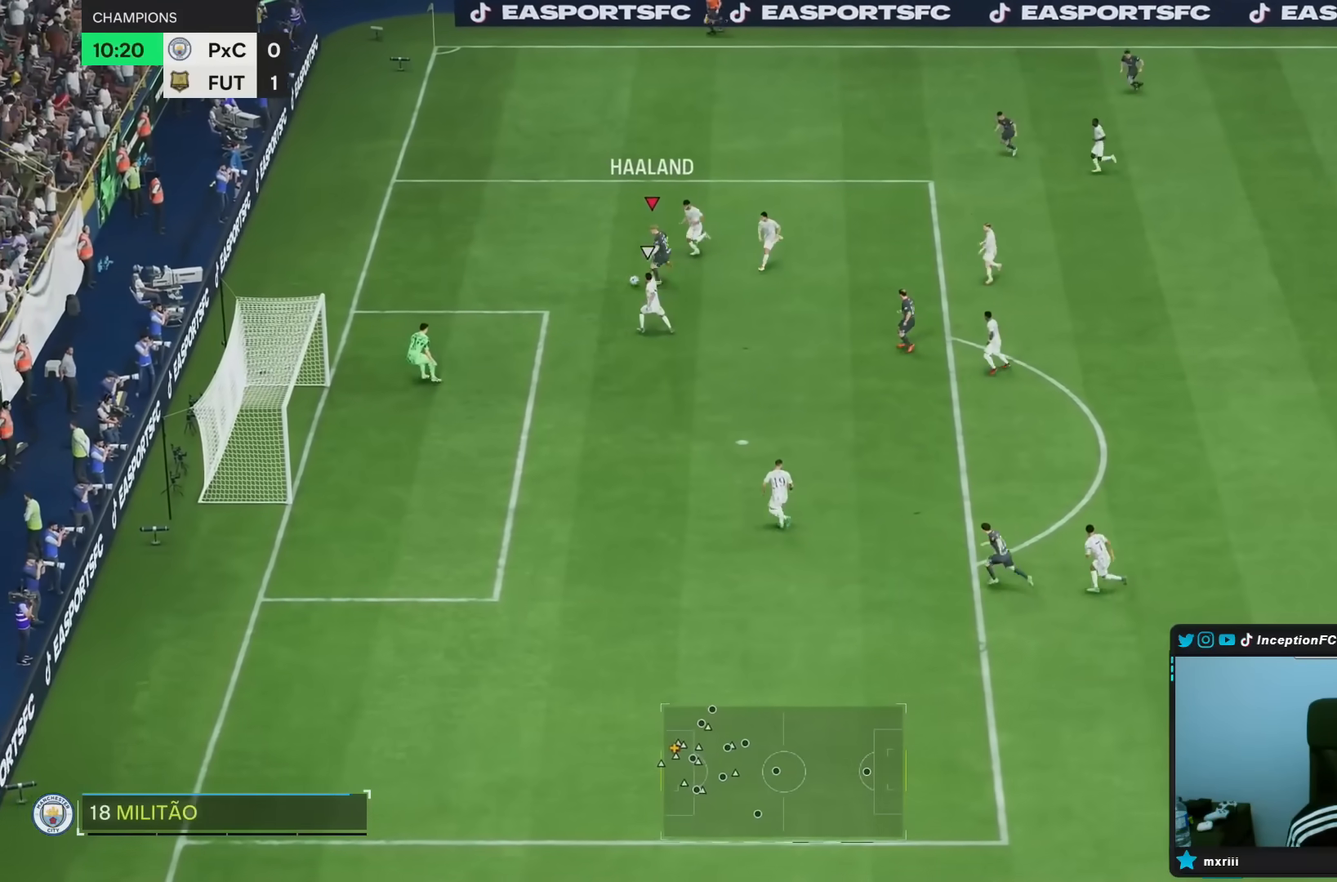
{"buttons": [], "left_stick": "down", "right_stick": "center", "events": [[450, "left_stick", "down"]]}
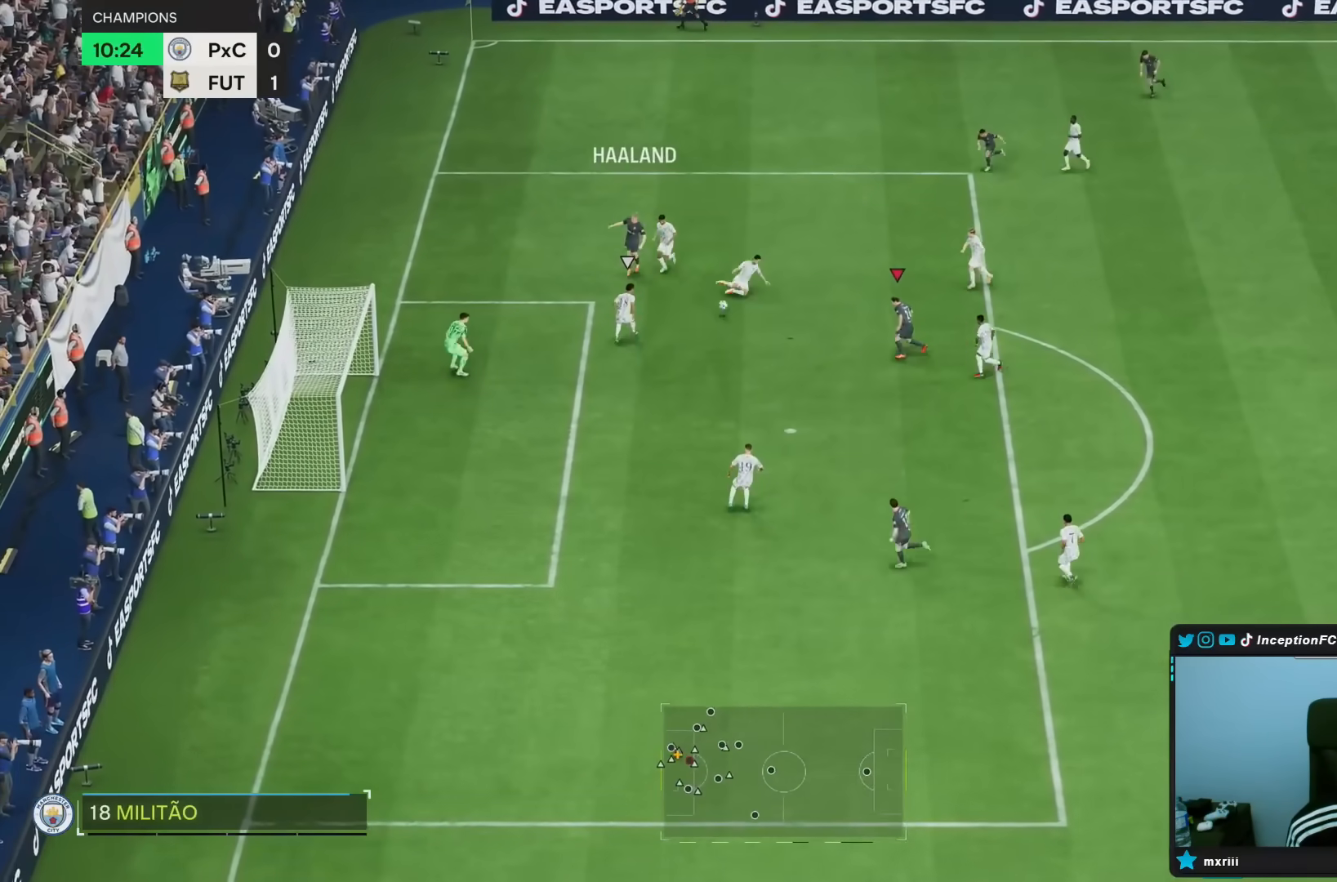
{"buttons": [], "left_stick": "down", "right_stick": "center"}
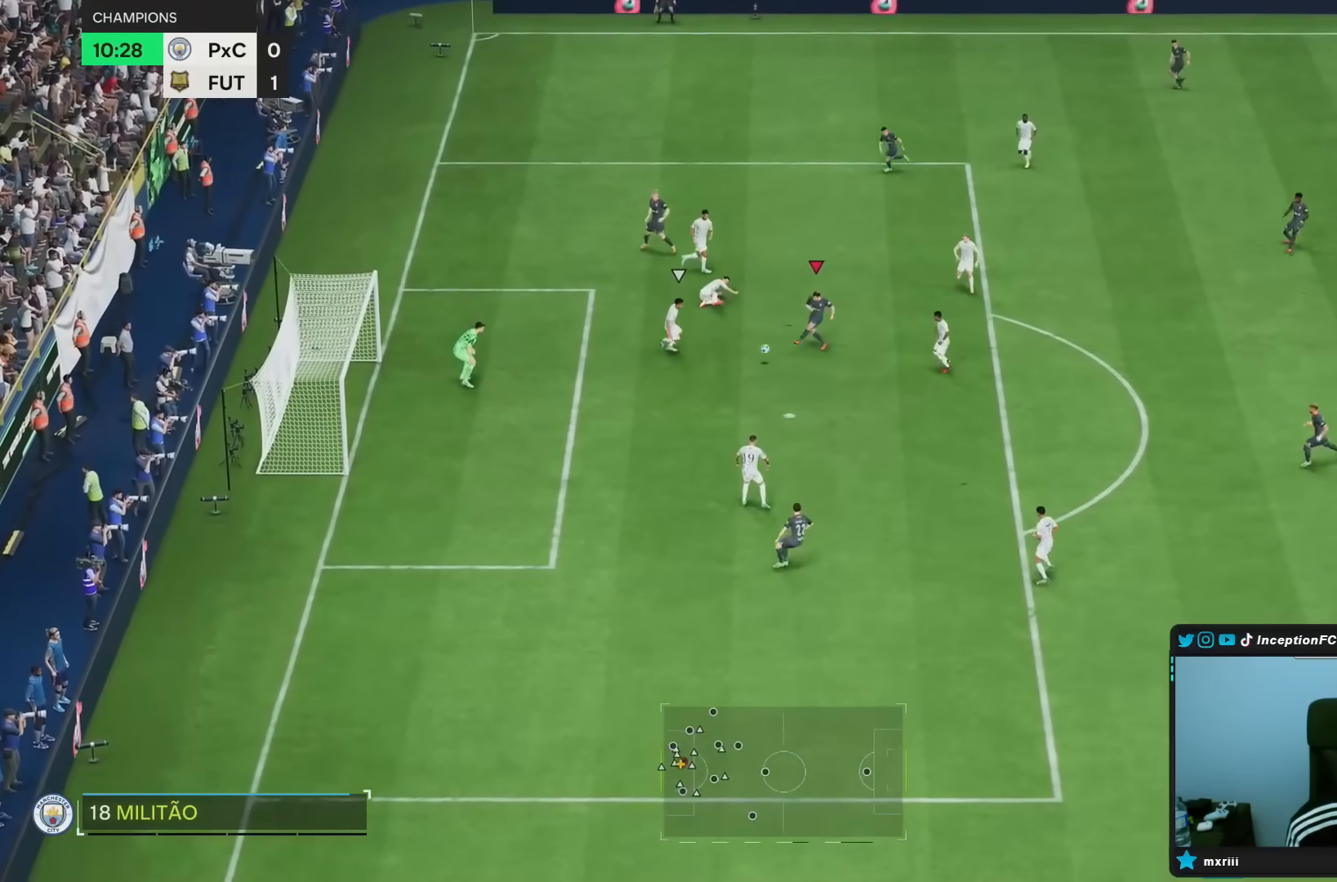
{"buttons": [], "left_stick": "down", "right_stick": "center", "events": [[67, "R2", "down"], [233, "R2", "up"]]}
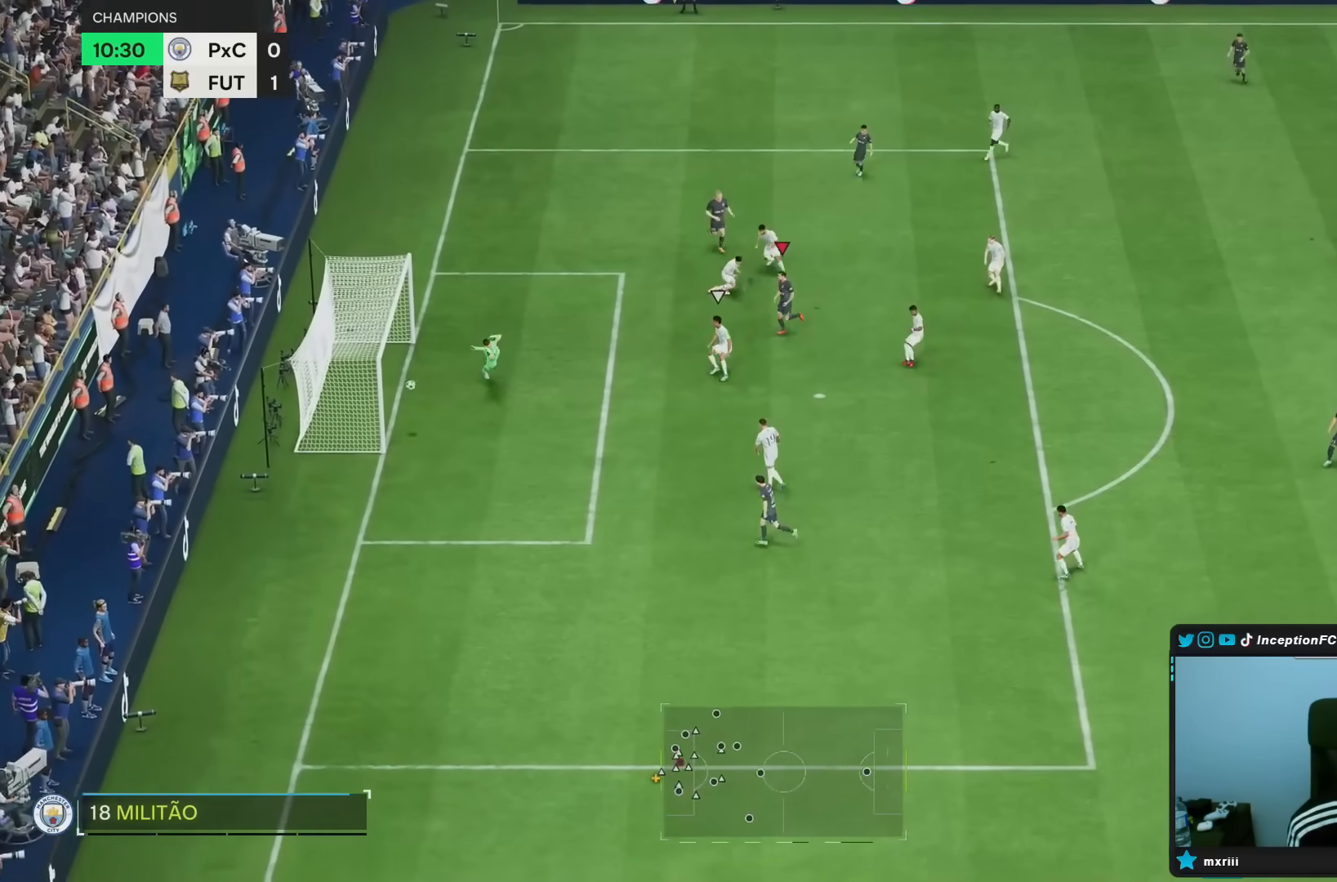
{"buttons": [], "left_stick": "center", "right_stick": "center", "events": [[83, "left_stick", "center"]]}
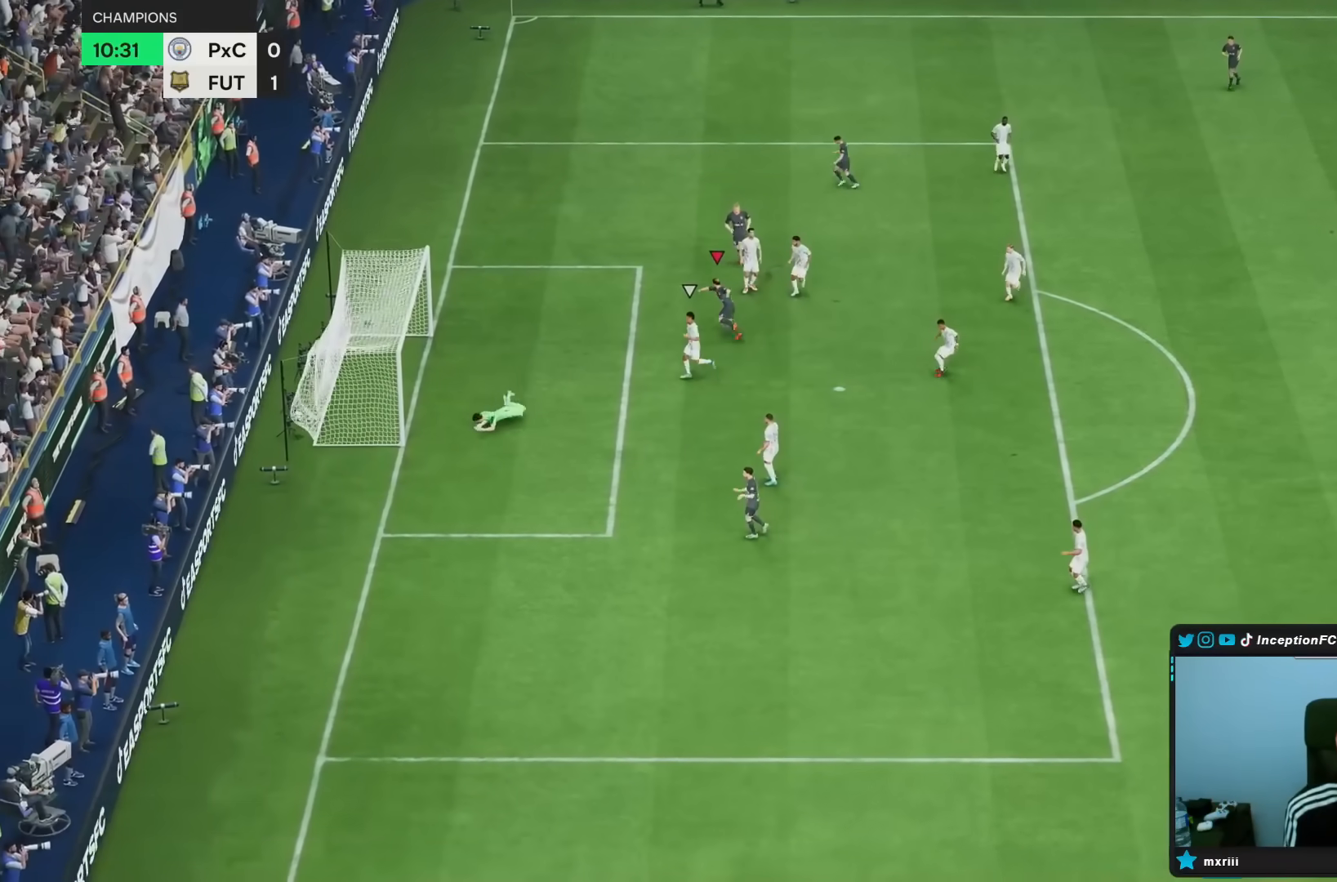
{"buttons": [], "left_stick": "center", "right_stick": "center", "events": []}
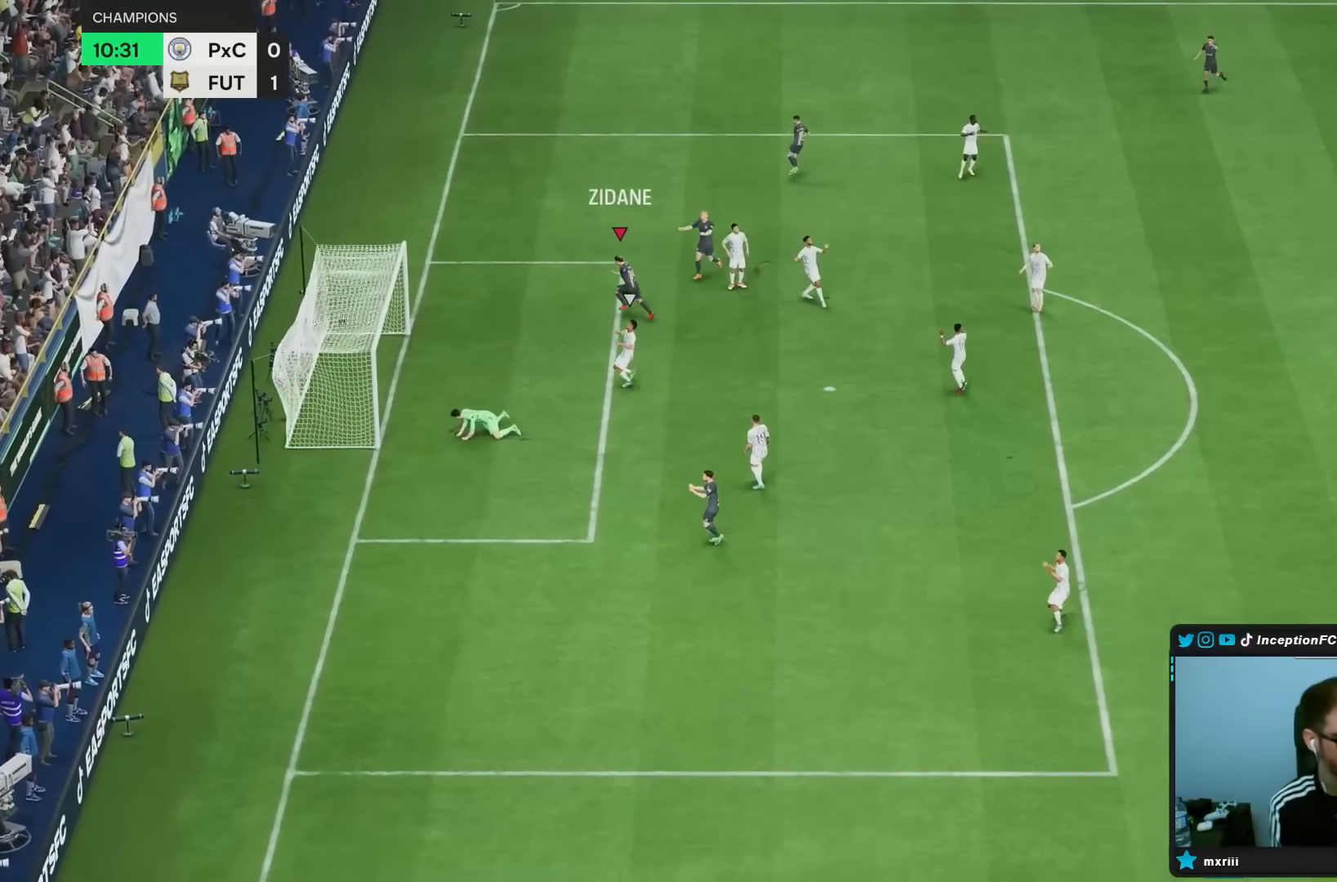
{"buttons": [], "left_stick": "center", "right_stick": "center"}
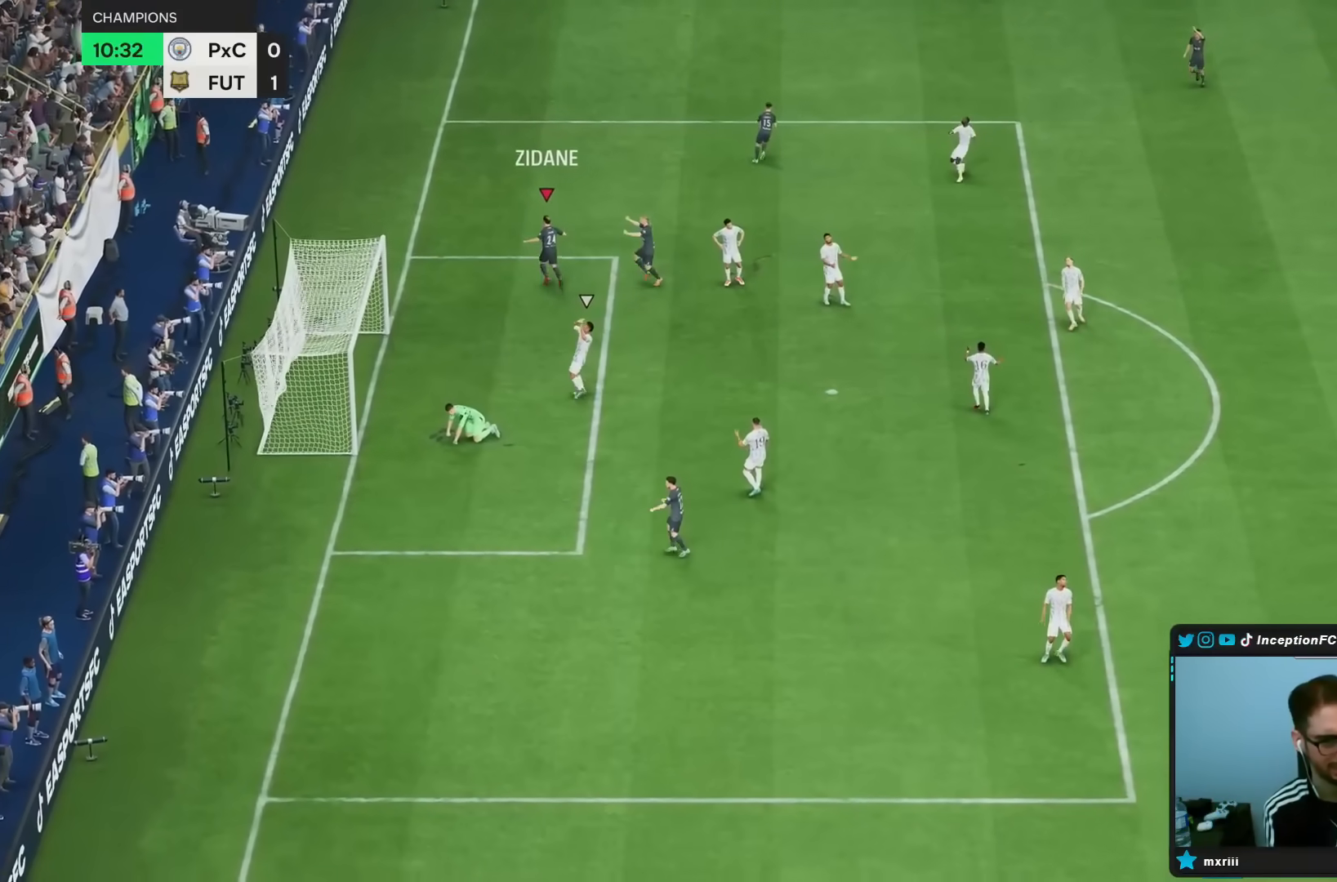
{"buttons": ["L1", "R1"], "left_stick": "center", "right_stick": "center", "events": [[467, "L1", "down"], [500, "R1", "down"]]}
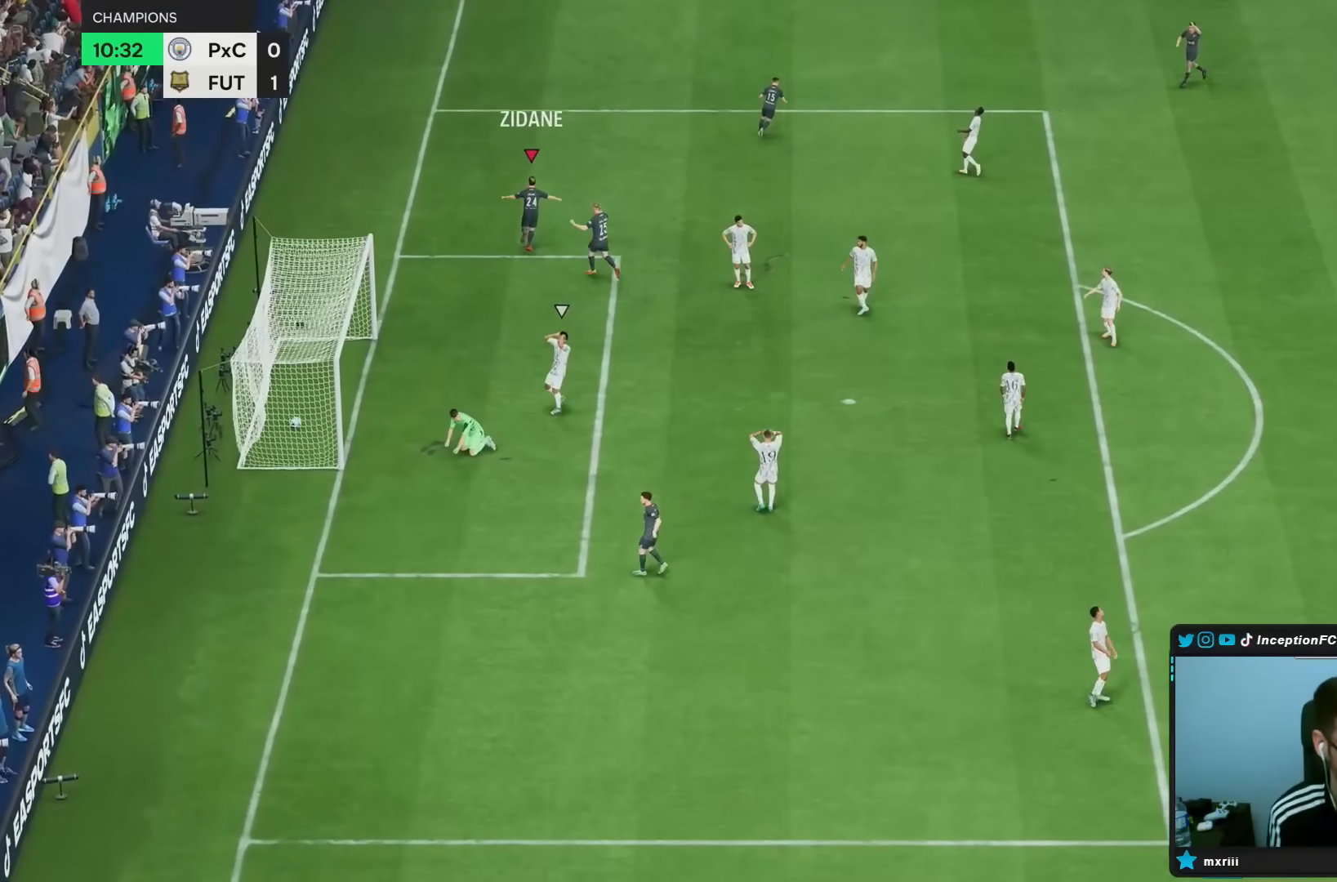
{"buttons": [], "left_stick": "center", "right_stick": "center", "events": [[33, "L1", "up"], [33, "R1", "up"], [250, "R1", "down"], [317, "R1", "up"]]}
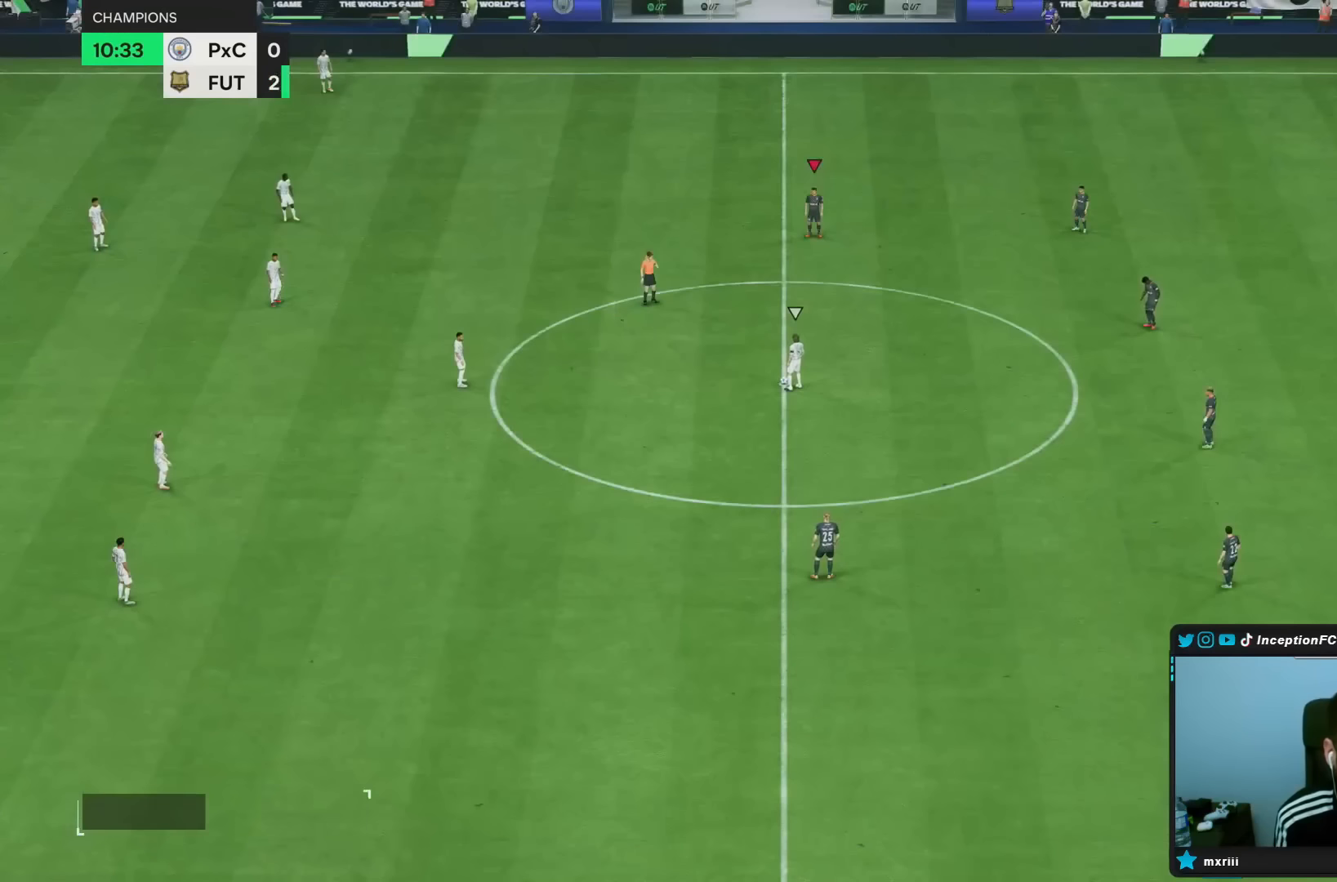
{"buttons": [], "left_stick": "center", "right_stick": "center", "events": []}
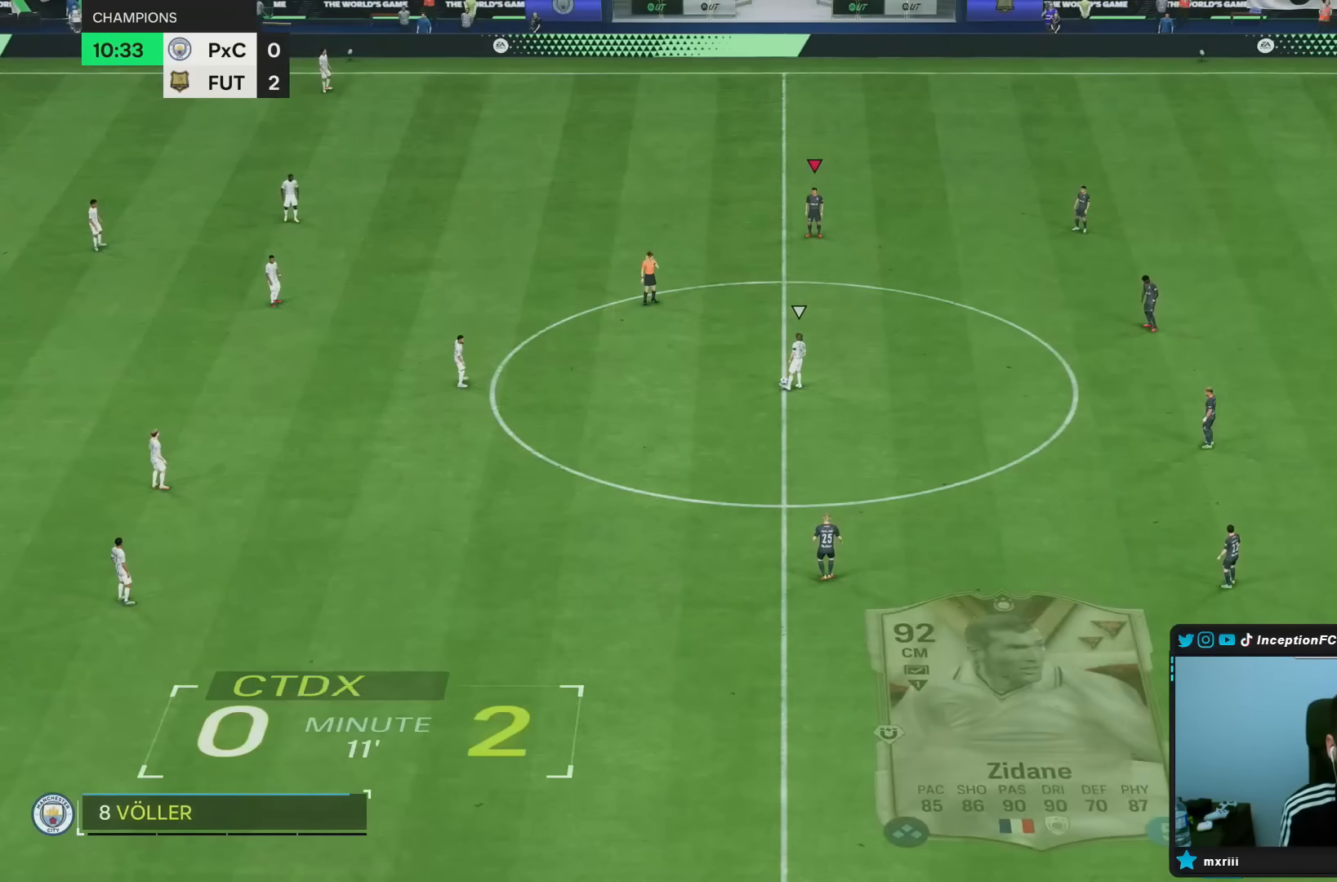
{"buttons": [], "left_stick": "center", "right_stick": "center", "events": [[17, "right_stick", "down"], [217, "right_stick", "center"], [300, "right_stick", "down-left"], [450, "right_stick", "center"]]}
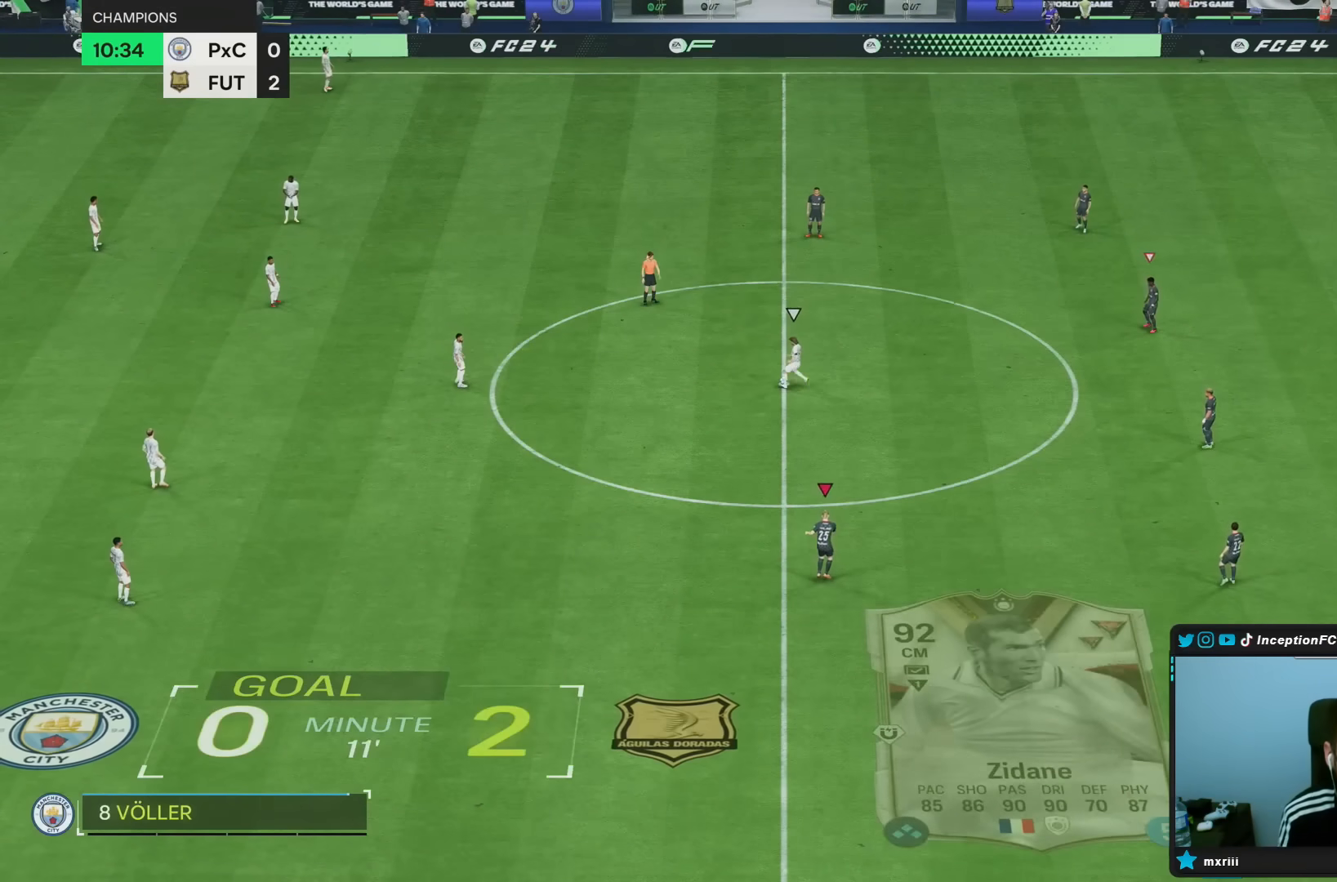
{"buttons": ["R2"], "left_stick": "up-left", "right_stick": "center", "events": [[133, "right_stick", "down"], [150, "left_stick", "up-left"], [183, "right_stick", "center"], [233, "right_stick", "down-left"], [383, "right_stick", "center"], [467, "R2", "down"]]}
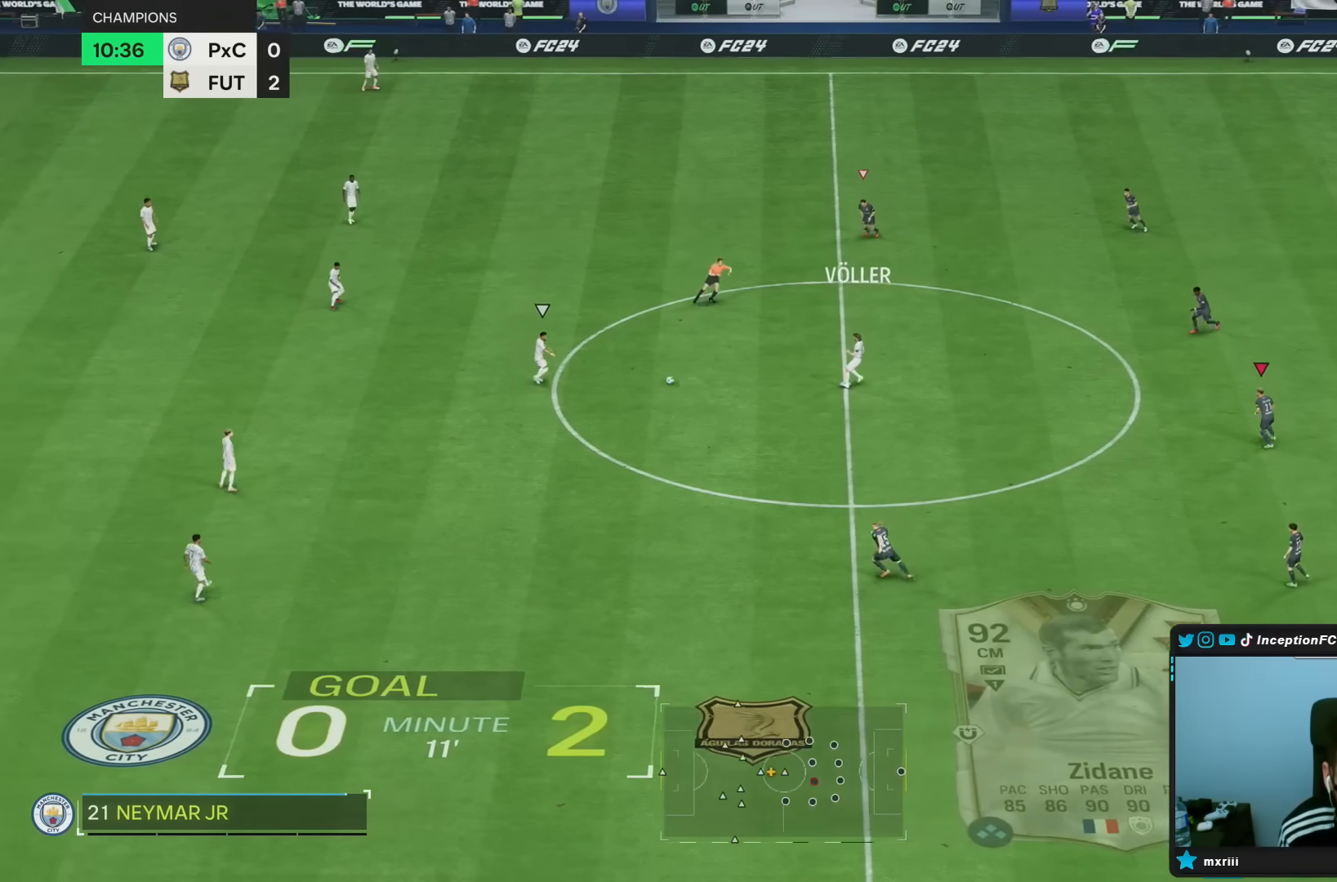
{"buttons": ["R2"], "left_stick": "left", "right_stick": "down-left", "events": [[67, "left_stick", "left"], [367, "right_stick", "down-left"]]}
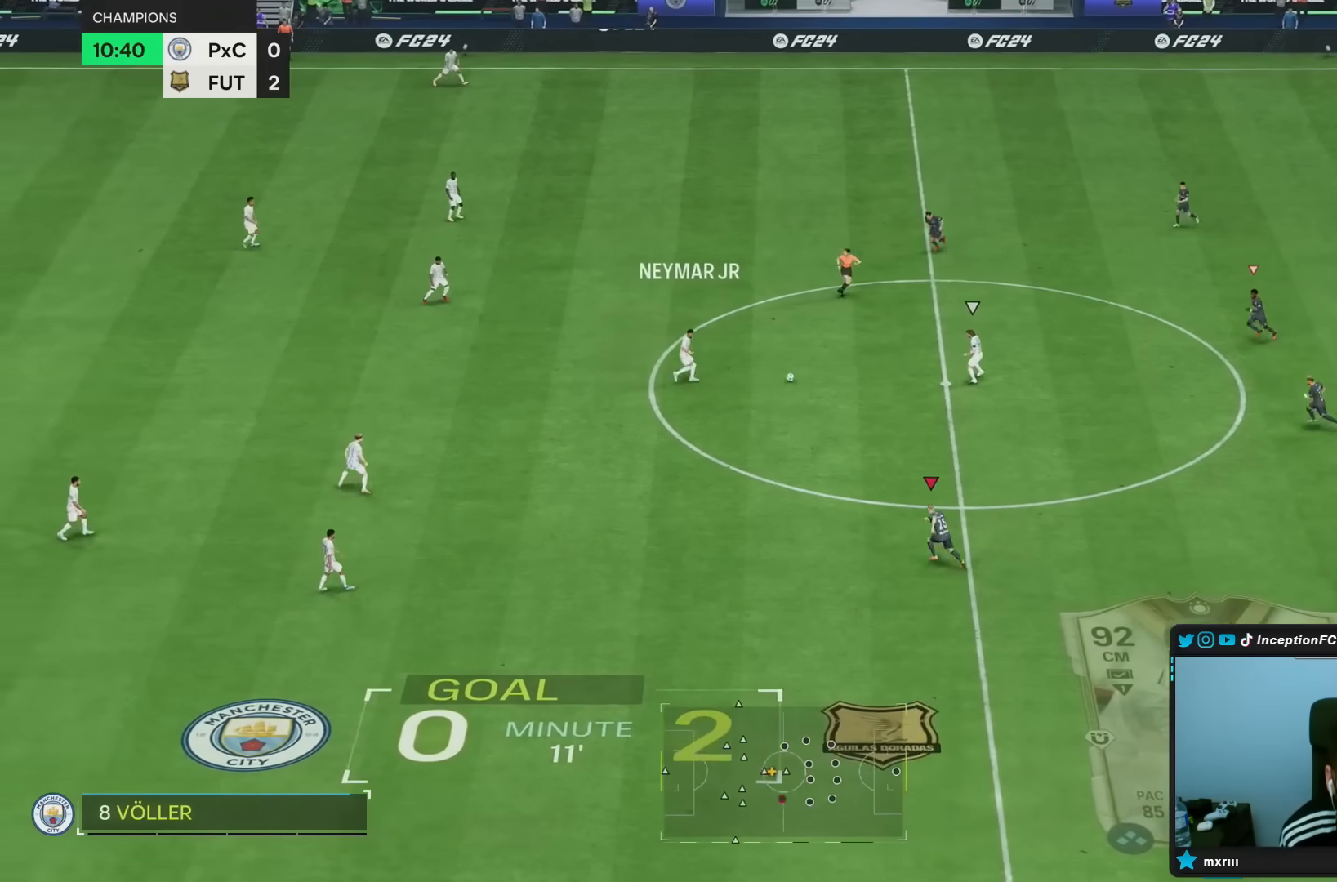
{"buttons": ["R2"], "left_stick": "down-left", "right_stick": "center", "events": [[50, "right_stick", "center"], [67, "left_stick", "up"], [233, "left_stick", "left"], [300, "left_stick", "down-left"], [300, "right_stick", "right"], [450, "right_stick", "center"]]}
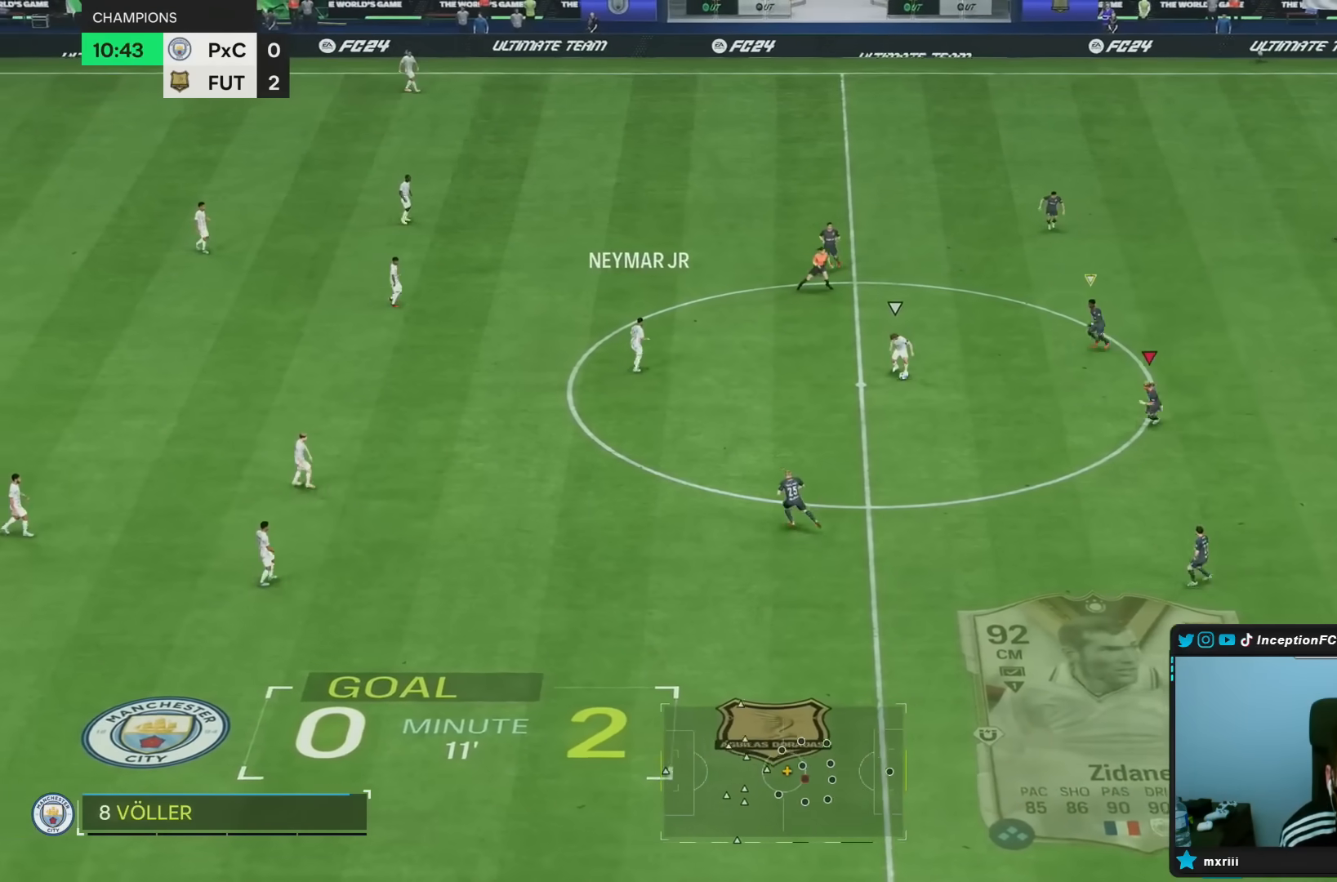
{"buttons": [], "left_stick": "down-left", "right_stick": "center", "events": [[500, "R2", "up"]]}
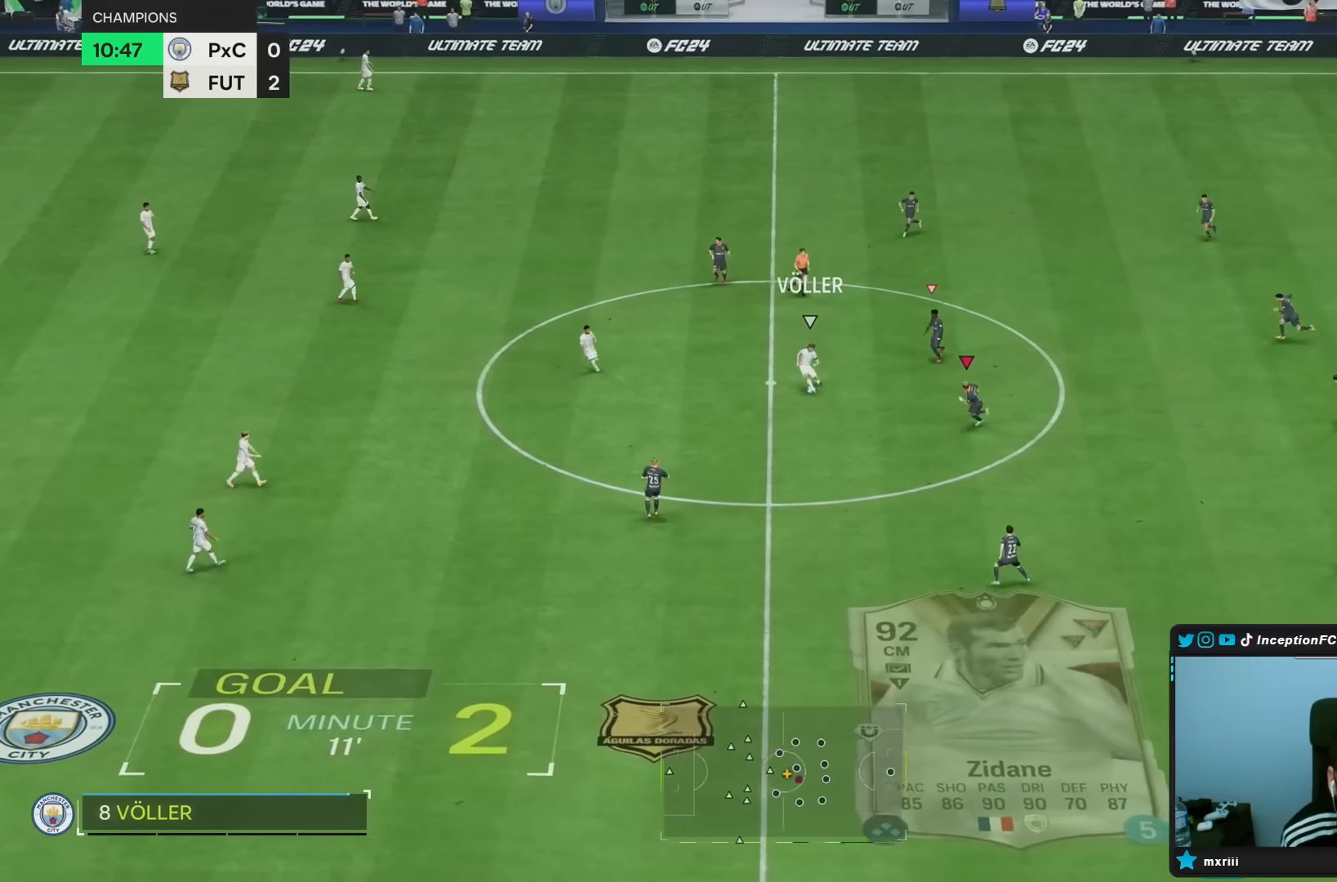
{"buttons": ["R2"], "left_stick": "up-right", "right_stick": "center"}
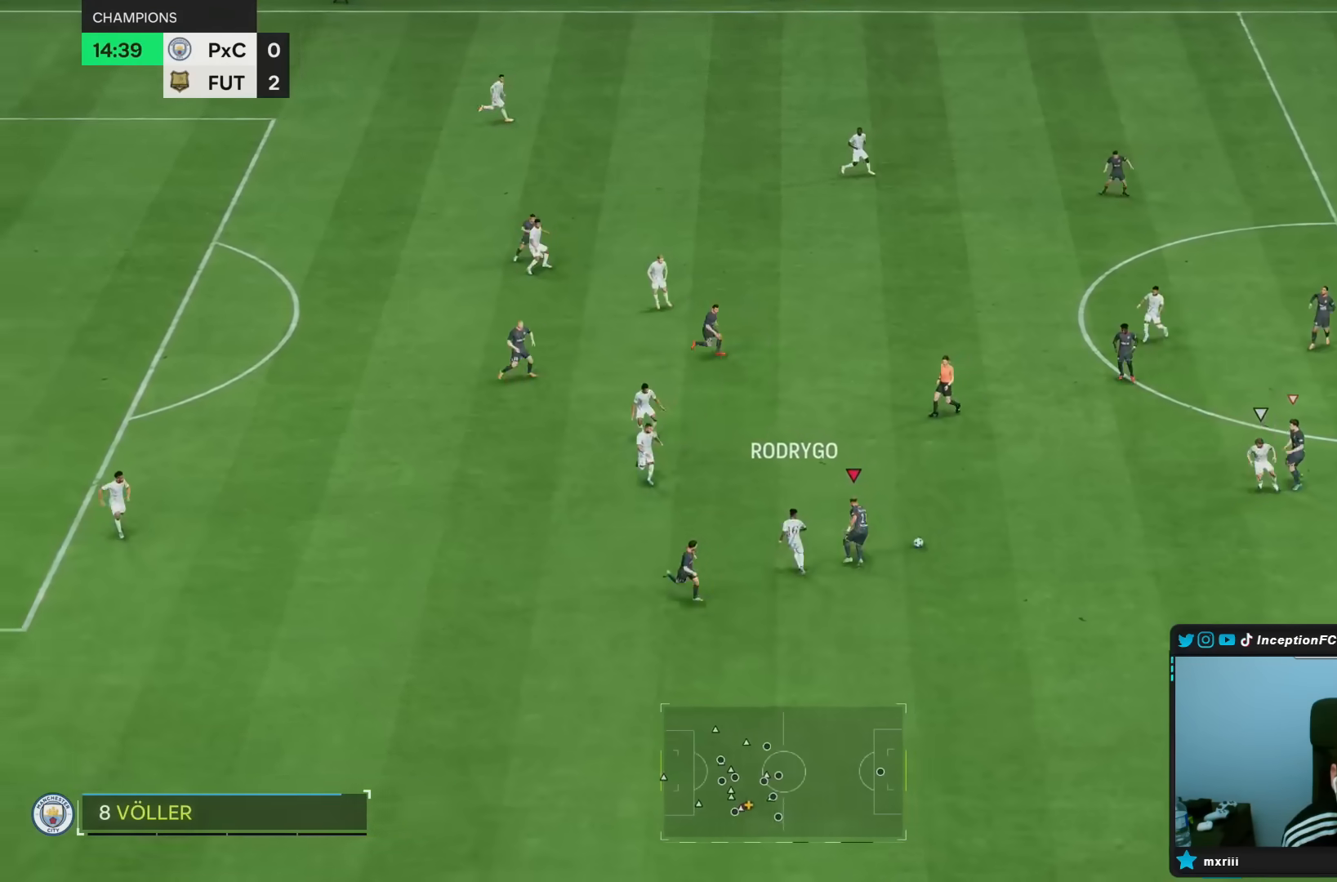
{"buttons": [], "left_stick": "center", "right_stick": "center", "events": [[50, "left_stick", "up"], [183, "CIRCLE", "down"], [283, "CIRCLE", "up"], [350, "left_stick", "down-right"], [400, "L1", "down"], [400, "left_stick", "center"], [467, "R2", "up"], [500, "L1", "up"]]}
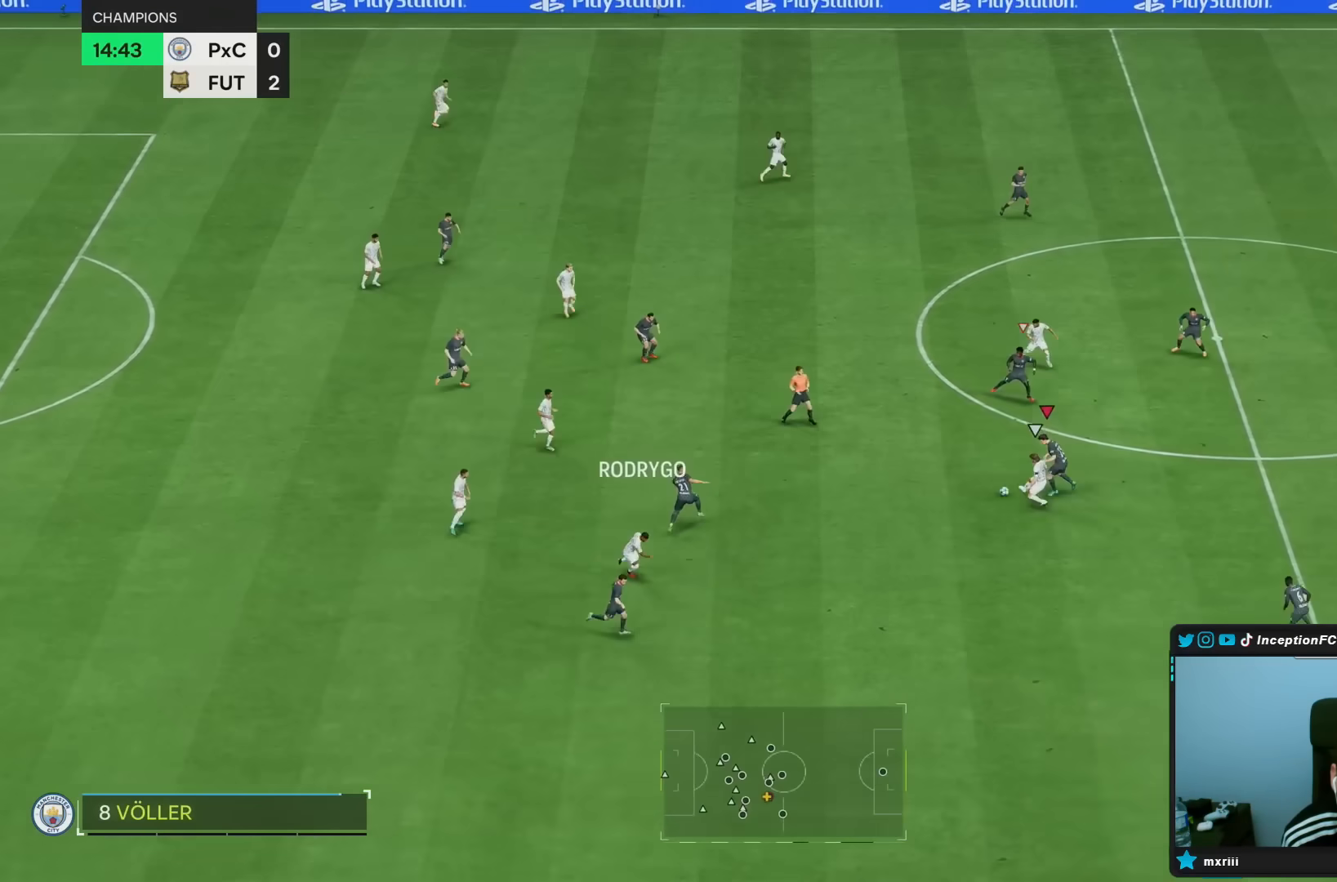
{"buttons": ["L2"], "left_stick": "down", "right_stick": "center", "events": [[17, "left_stick", "down"], [83, "L2", "down"]]}